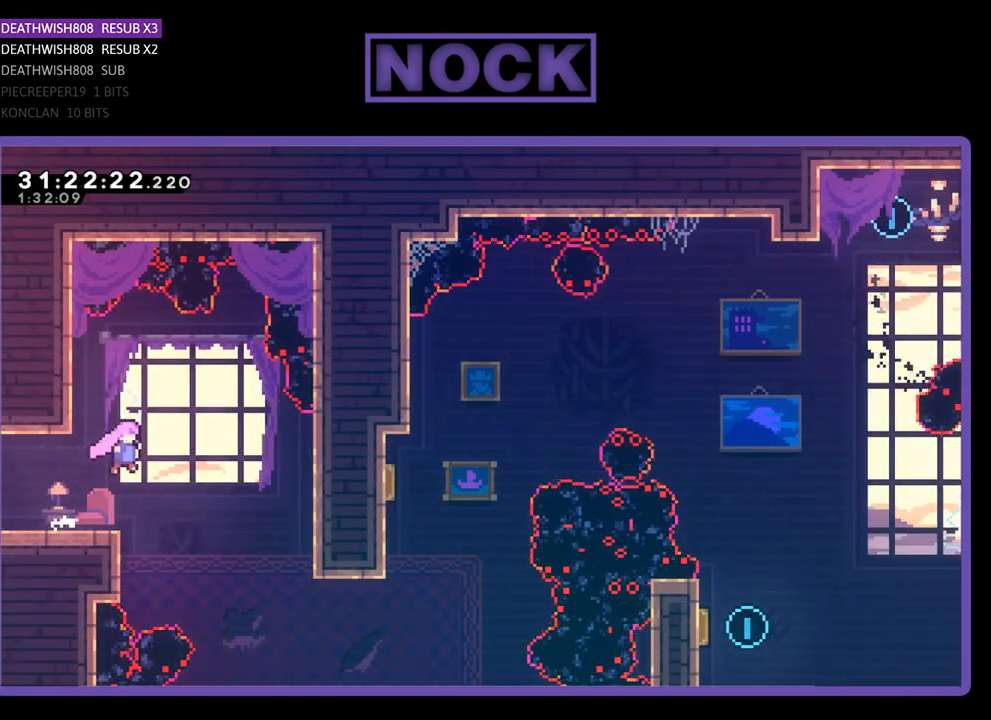
Gameplay with a controller (PlayStation layout); each line is a JSON object with the inputs held at the frame after it. "events" lists button and stick changes between this image and that frame as [ms after this image, input, new state], when the widget could be followed in between. Not read: right_stick.
{"buttons": ["CIRCLE", "R2", "DPAD_RIGHT"], "left_stick": "center", "events": [[500, "CIRCLE", "down"]]}
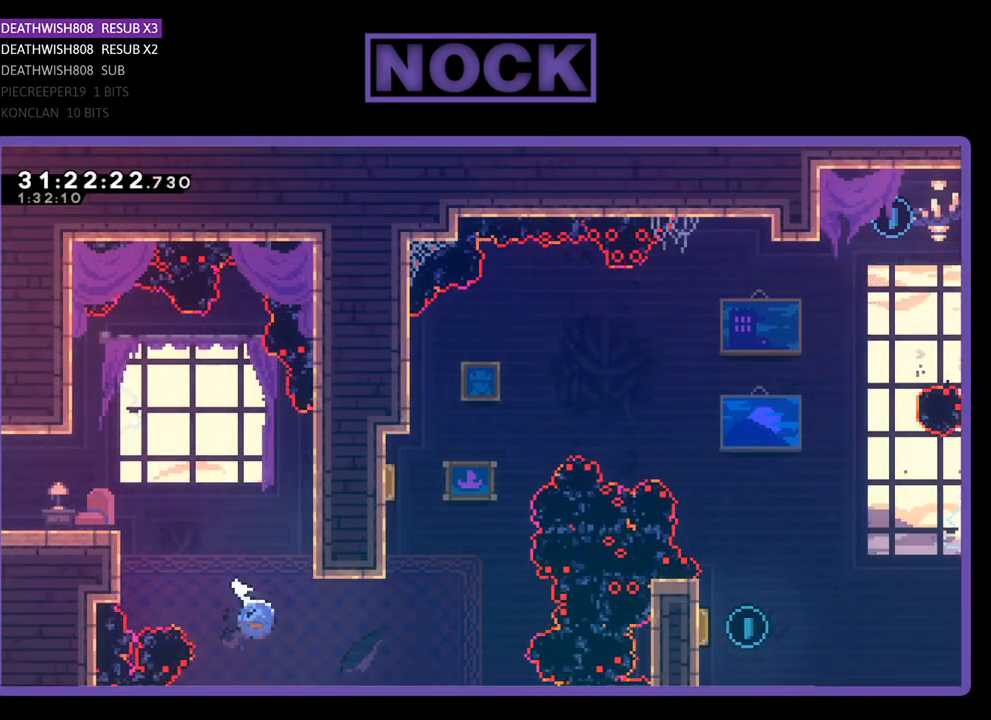
{"buttons": ["CIRCLE", "R2", "DPAD_UP"], "left_stick": "center", "events": [[167, "CIRCLE", "up"], [233, "DPAD_RIGHT", "up"], [233, "DPAD_UP", "down"], [300, "CIRCLE", "down"]]}
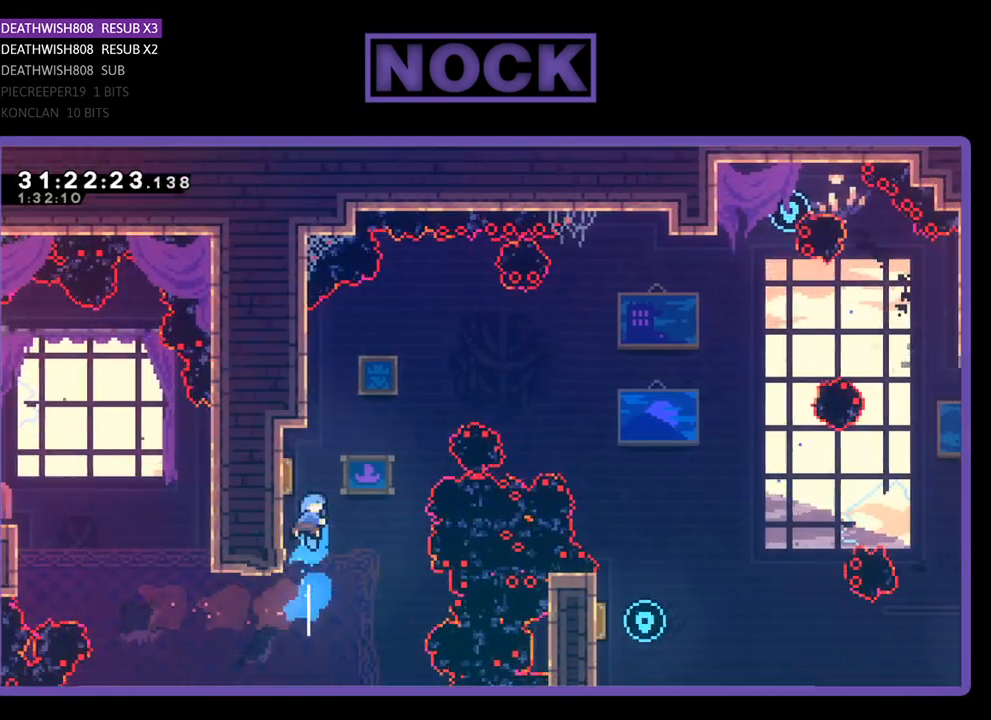
{"buttons": ["R2", "DPAD_RIGHT"], "left_stick": "center", "events": [[33, "DPAD_LEFT", "down"], [67, "CIRCLE", "up"], [133, "DPAD_LEFT", "up"], [167, "DPAD_LEFT", "down"], [267, "DPAD_LEFT", "up"], [333, "DPAD_UP", "up"], [400, "DPAD_RIGHT", "down"]]}
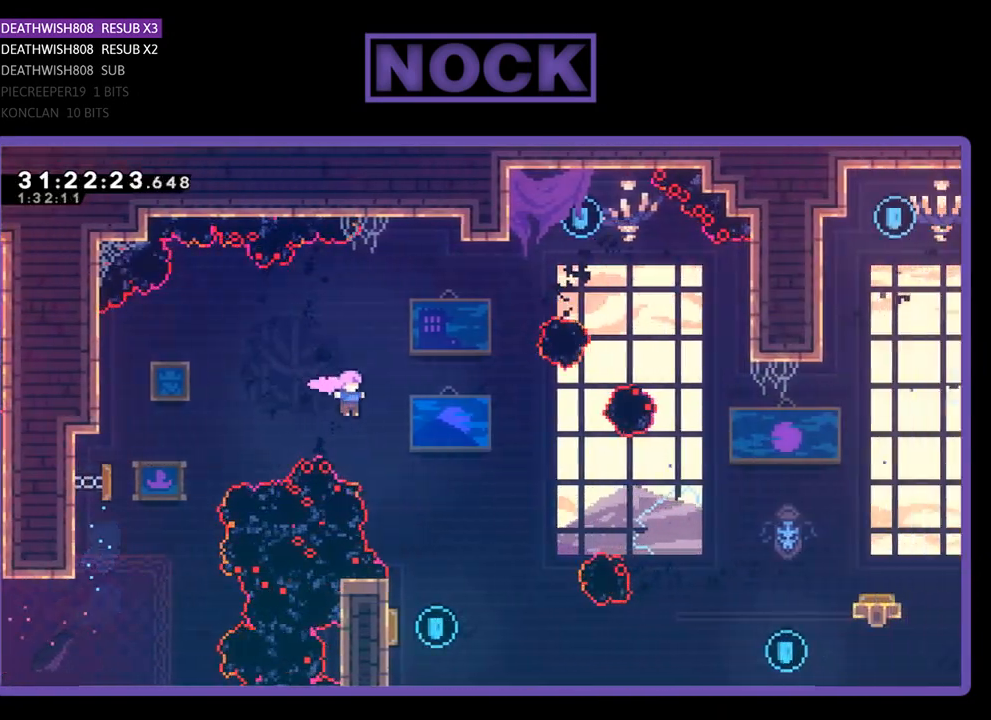
{"buttons": ["R2"], "left_stick": "center", "events": [[100, "DPAD_RIGHT", "up"]]}
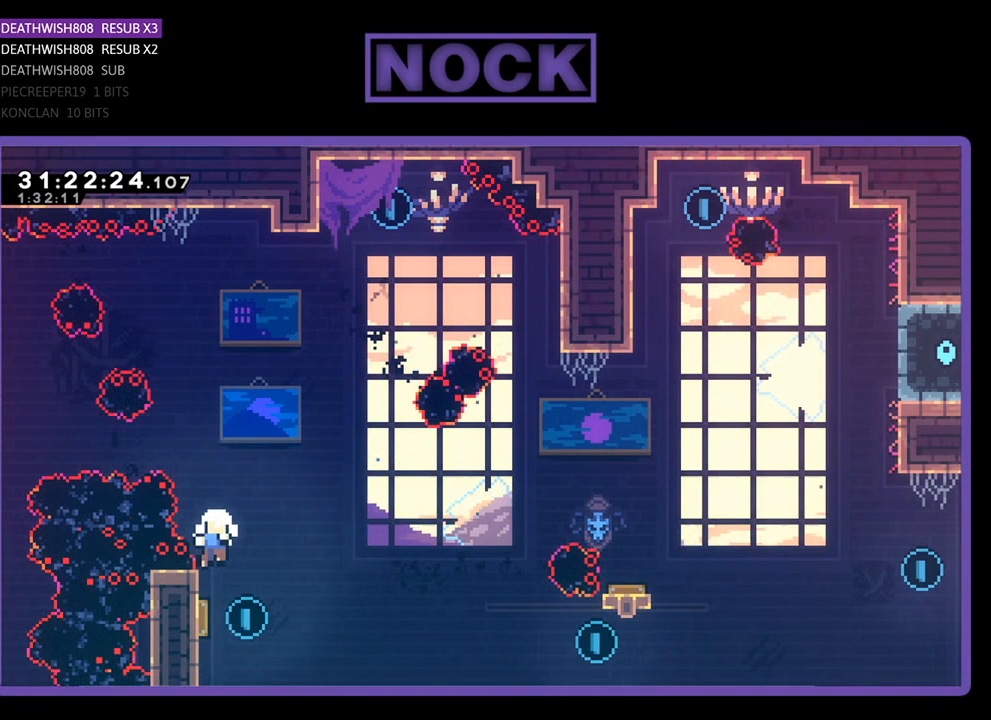
{"buttons": [], "left_stick": "center", "events": [[367, "R2", "up"]]}
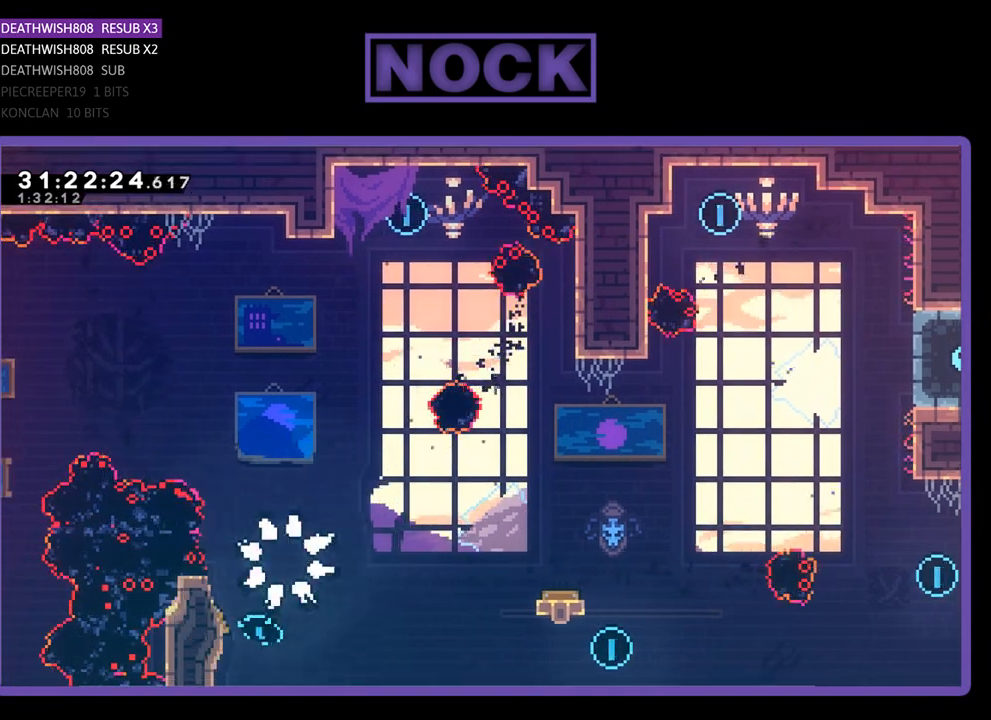
{"buttons": [], "left_stick": "center", "events": []}
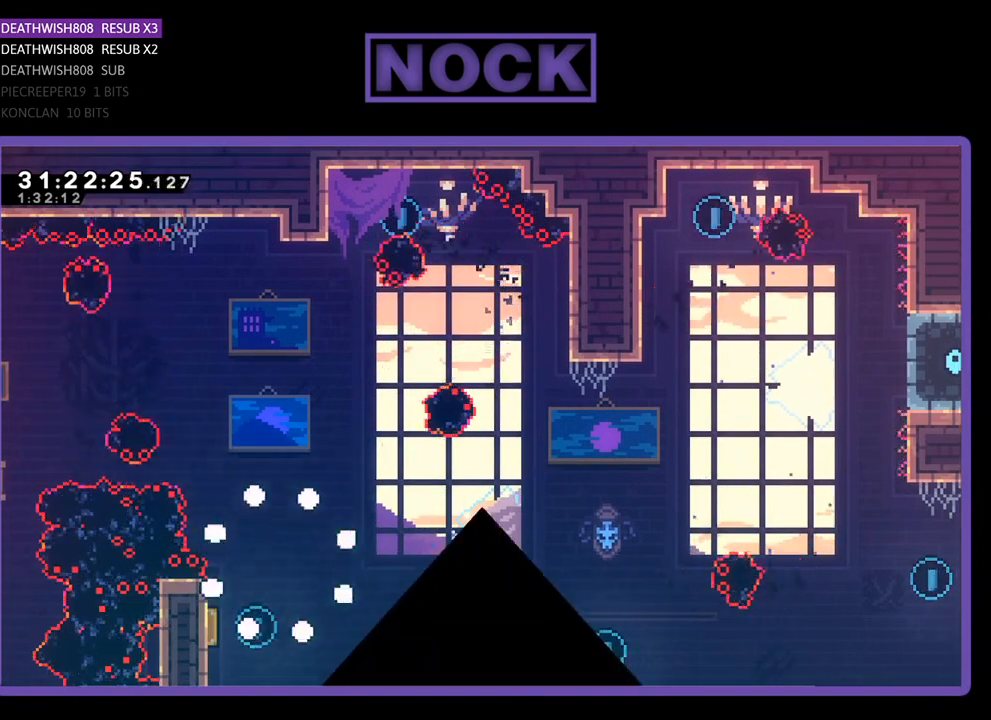
{"buttons": [], "left_stick": "center", "events": []}
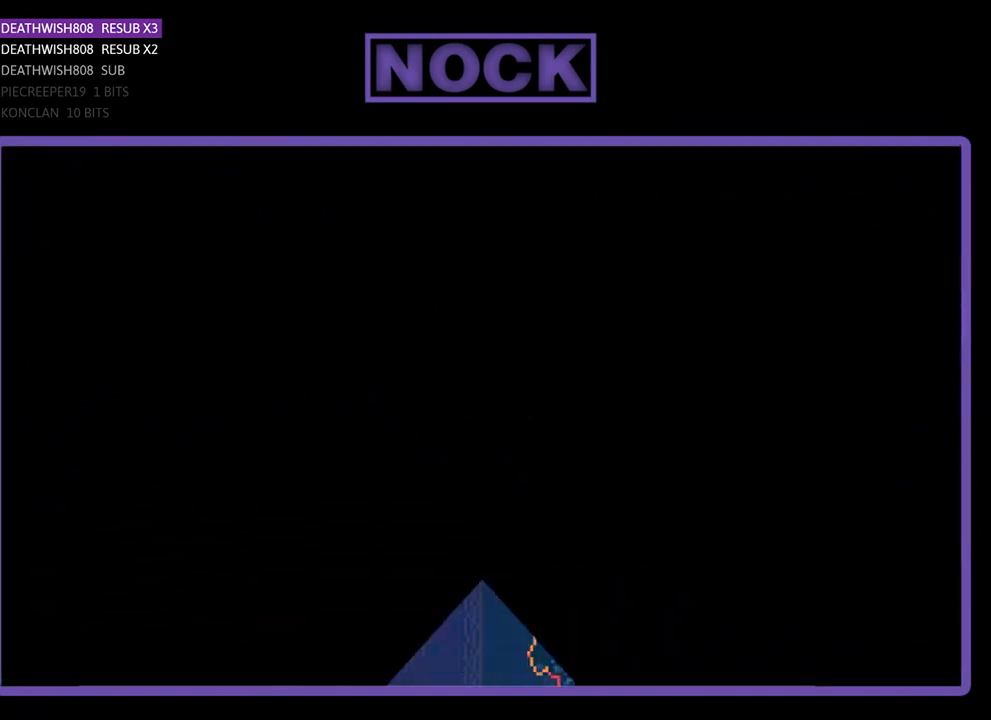
{"buttons": ["R2", "DPAD_RIGHT"], "left_stick": "center", "events": [[33, "R2", "down"], [433, "DPAD_RIGHT", "down"]]}
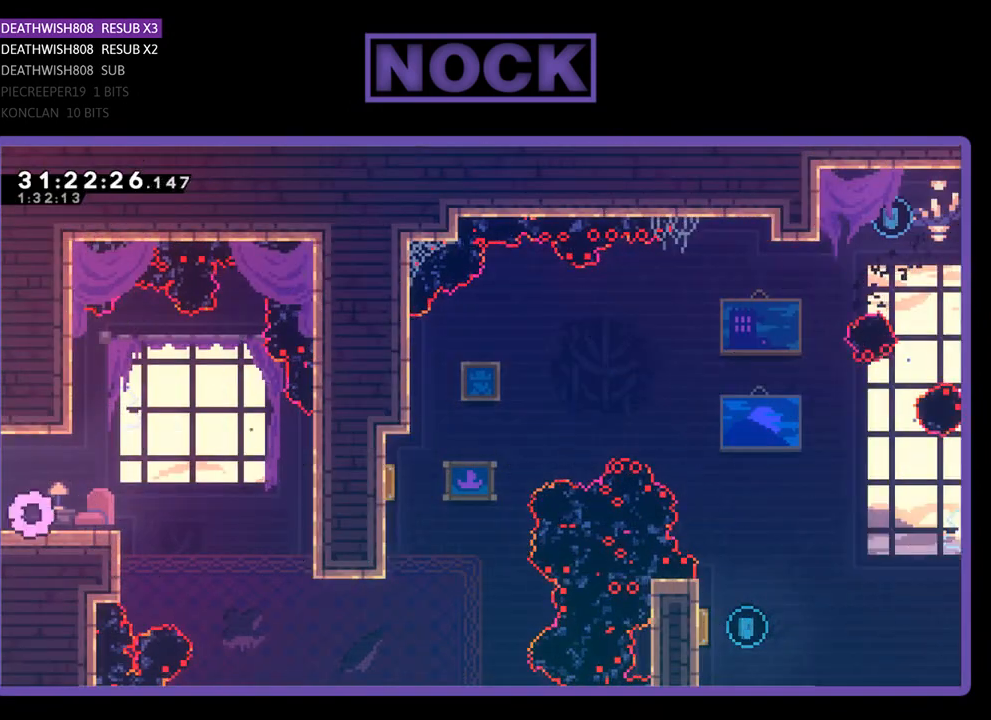
{"buttons": ["R2", "DPAD_RIGHT"], "left_stick": "center", "events": [[200, "CROSS", "down"], [367, "CROSS", "up"]]}
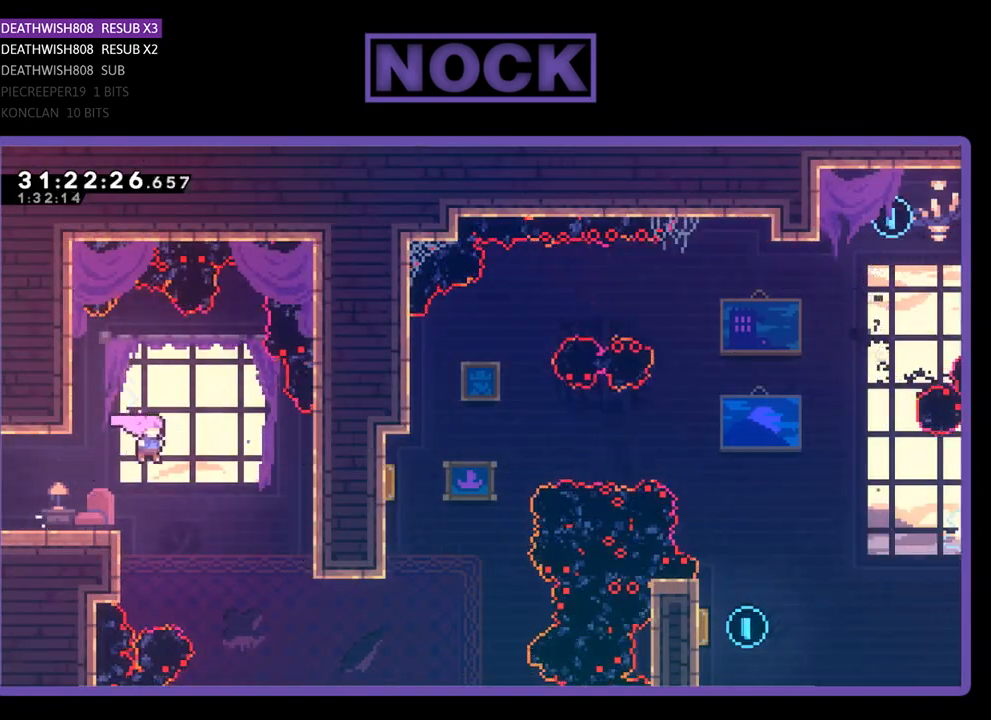
{"buttons": ["CIRCLE", "R2", "DPAD_RIGHT"], "left_stick": "center", "events": [[433, "CIRCLE", "down"]]}
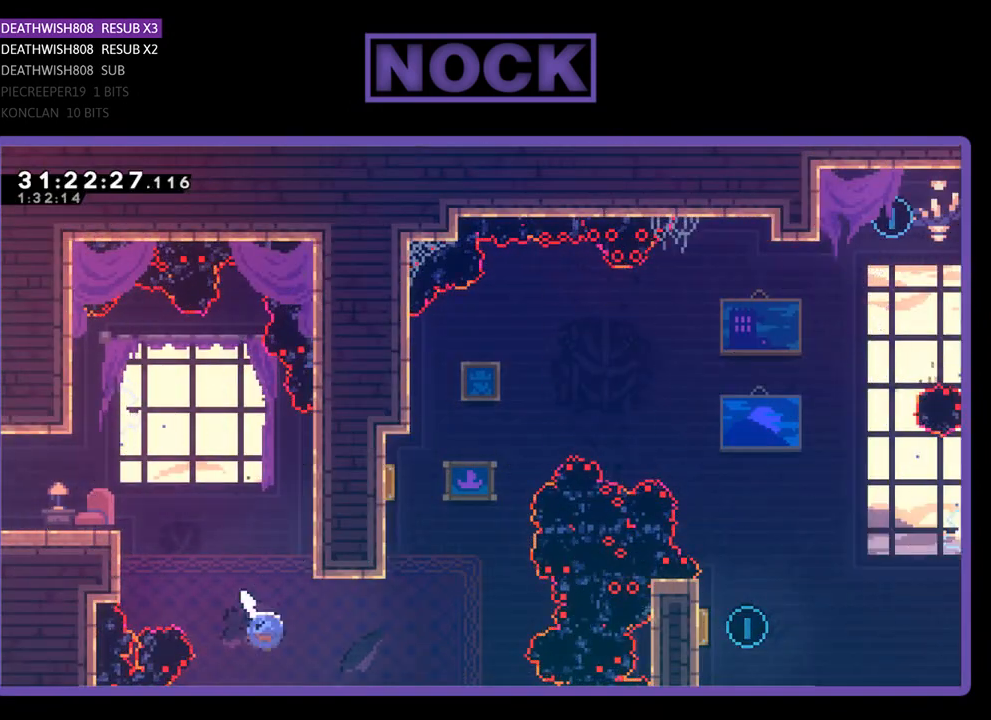
{"buttons": ["CIRCLE", "R2", "DPAD_UP"], "left_stick": "center", "events": [[167, "CIRCLE", "up"], [167, "DPAD_RIGHT", "up"], [167, "DPAD_UP", "down"], [300, "CIRCLE", "down"]]}
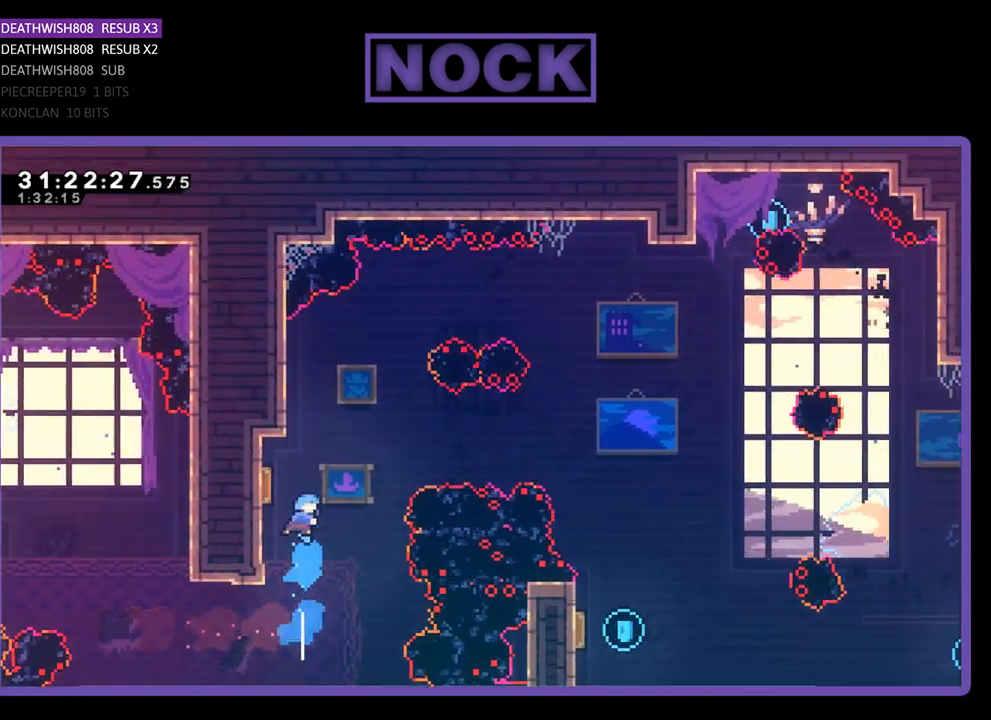
{"buttons": ["R2", "DPAD_RIGHT"], "left_stick": "center", "events": [[100, "CIRCLE", "up"], [100, "DPAD_LEFT", "down"], [333, "DPAD_LEFT", "up"], [367, "DPAD_UP", "up"], [433, "DPAD_RIGHT", "down"]]}
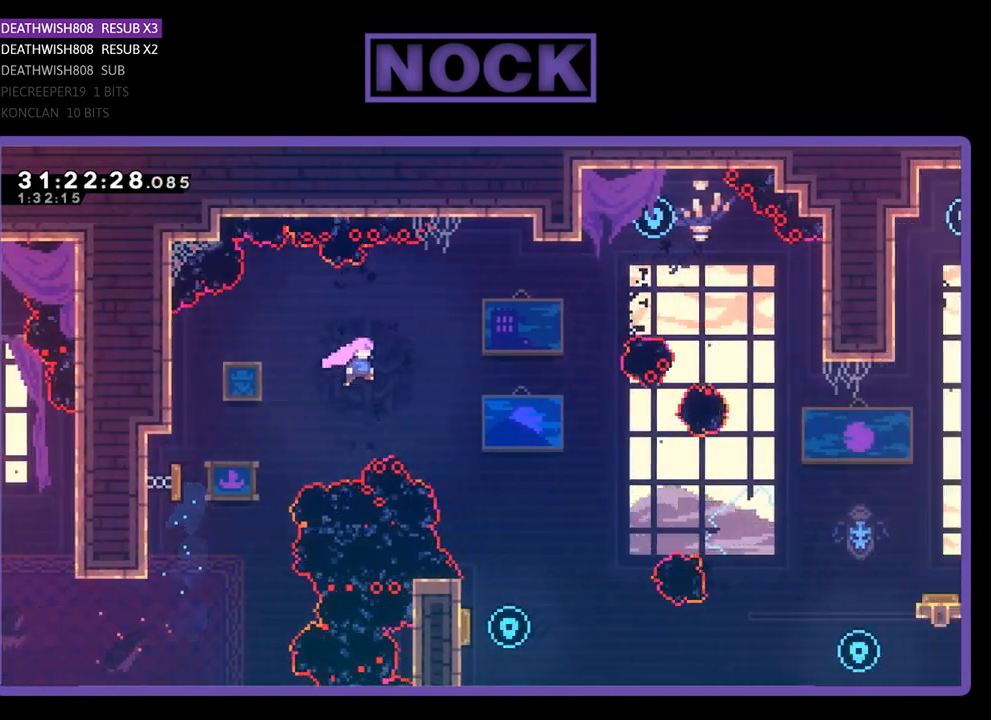
{"buttons": ["R2"], "left_stick": "center", "events": [[333, "DPAD_RIGHT", "up"]]}
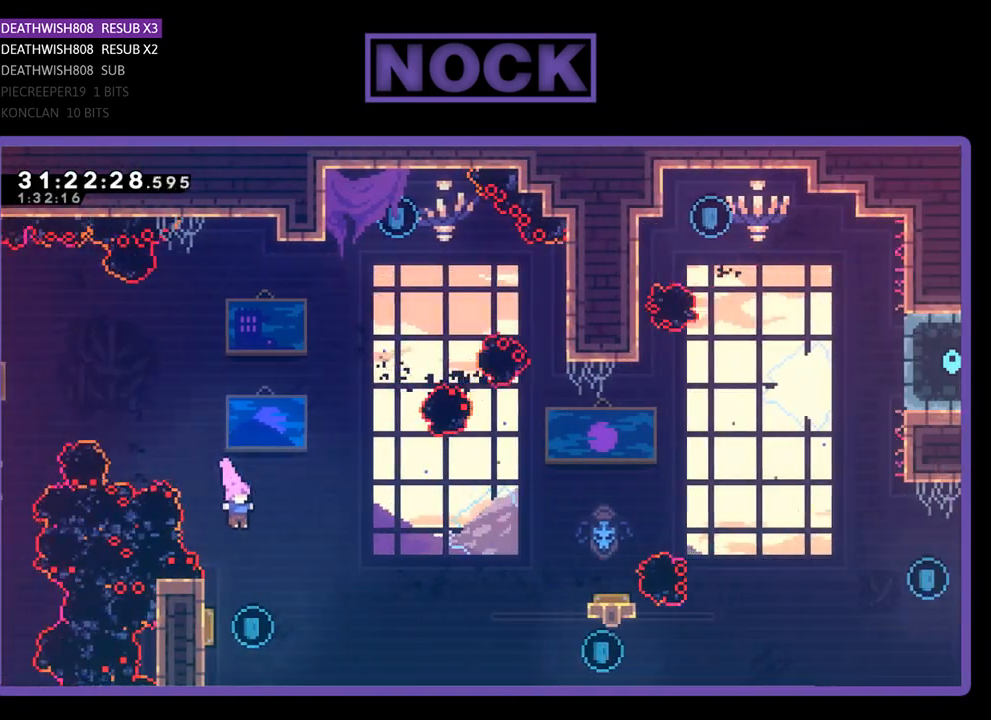
{"buttons": ["R2"], "left_stick": "center", "events": [[267, "DPAD_LEFT", "down"], [500, "DPAD_LEFT", "up"]]}
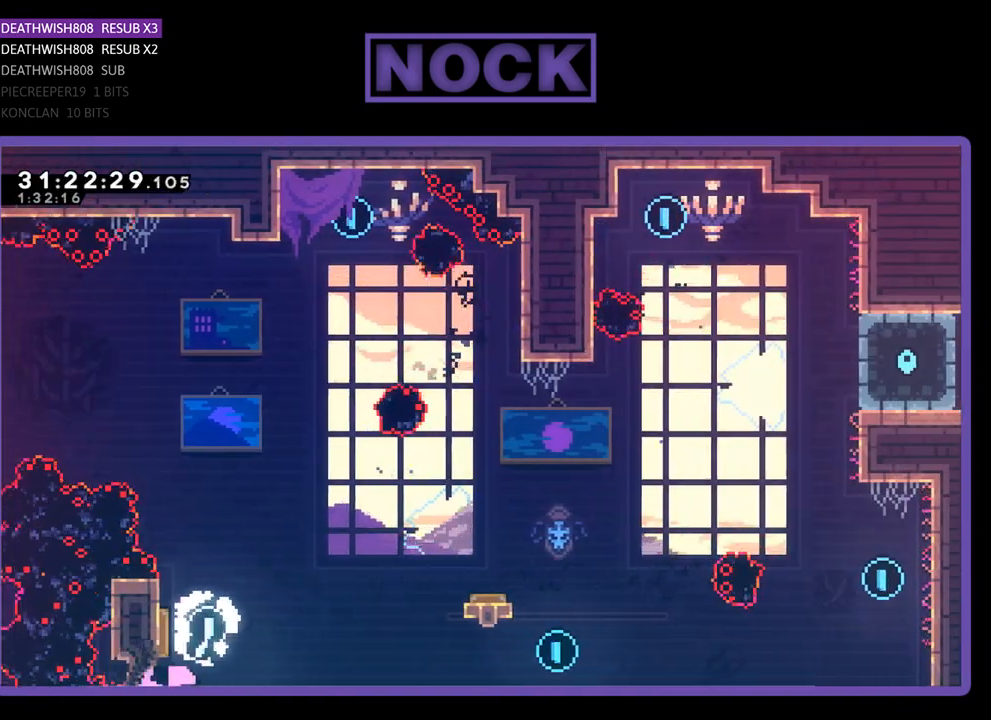
{"buttons": [], "left_stick": "center", "events": [[100, "DPAD_LEFT", "down"], [100, "DPAD_UP", "down"], [233, "DPAD_LEFT", "up"], [300, "DPAD_UP", "up"], [300, "R2", "up"]]}
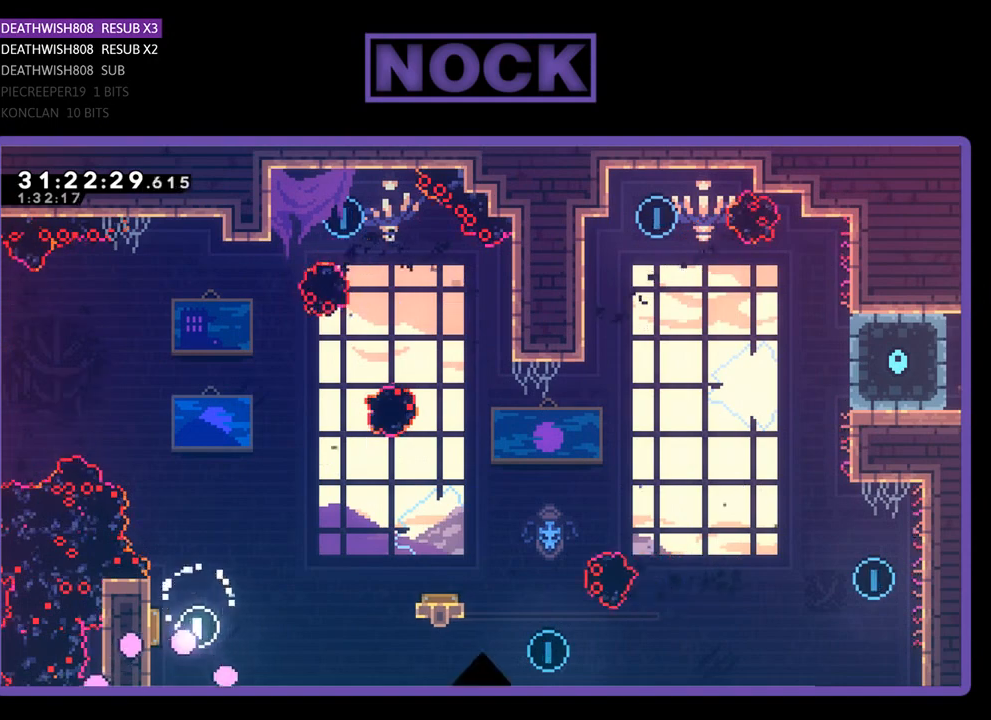
{"buttons": [], "left_stick": "center", "events": []}
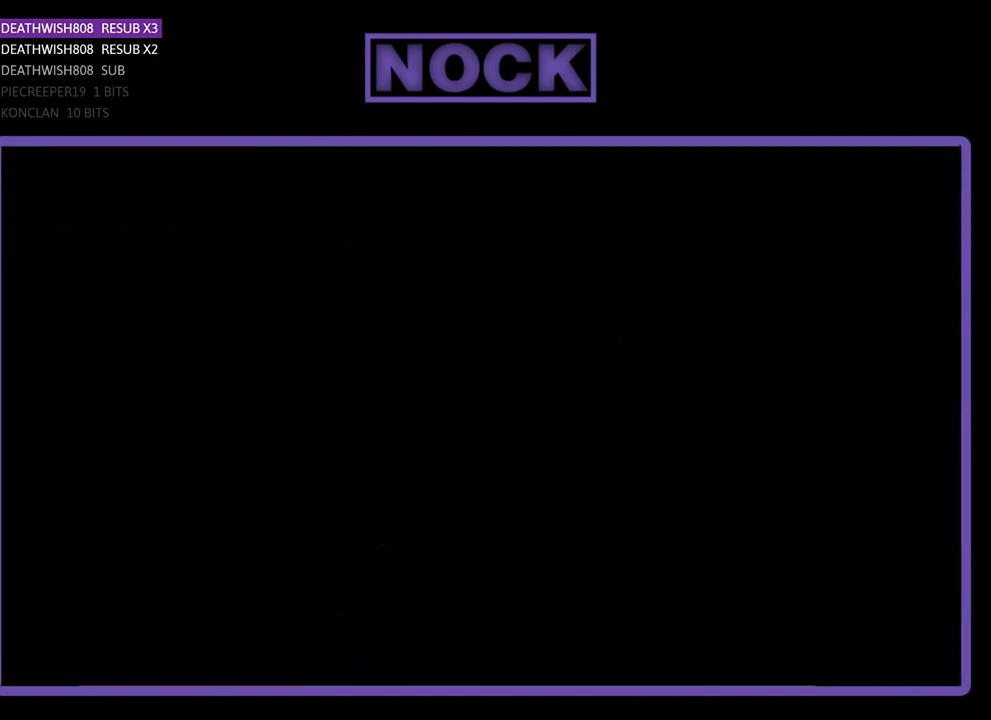
{"buttons": [], "left_stick": "center", "events": []}
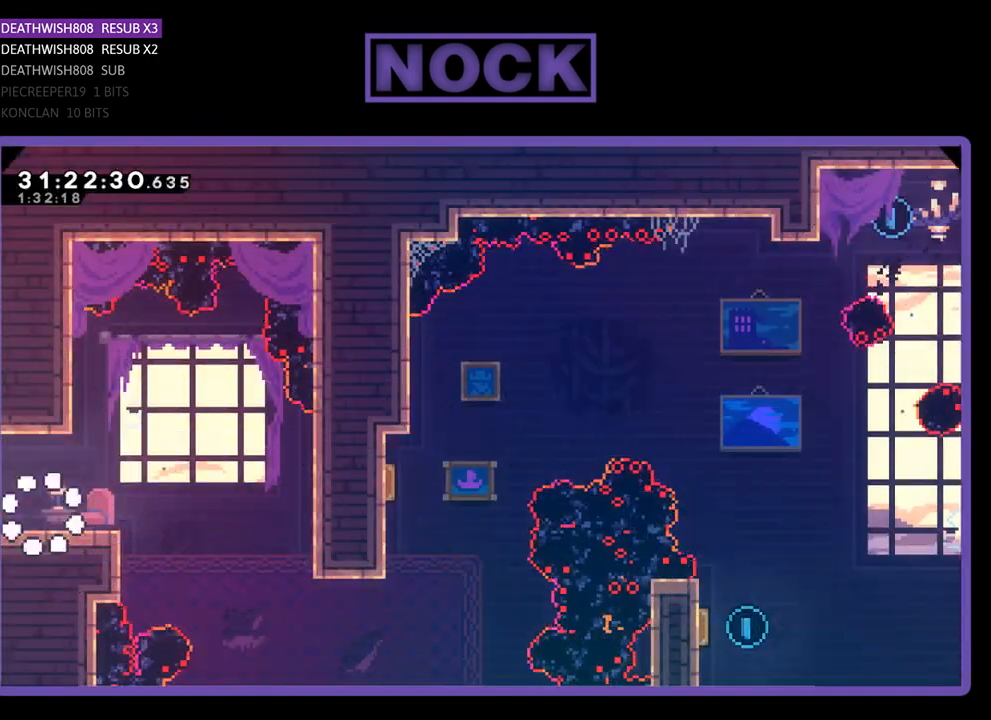
{"buttons": ["R2", "DPAD_RIGHT"], "left_stick": "center", "events": [[267, "R2", "down"], [367, "DPAD_RIGHT", "down"]]}
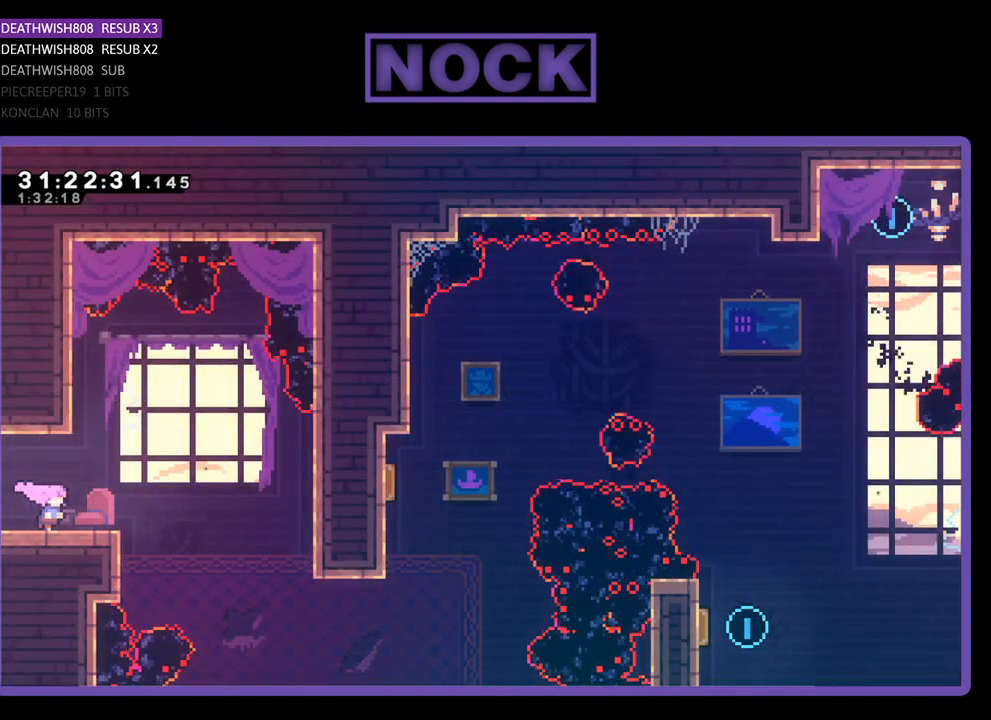
{"buttons": ["R2", "DPAD_RIGHT"], "left_stick": "center", "events": [[67, "CROSS", "down"], [167, "CROSS", "up"]]}
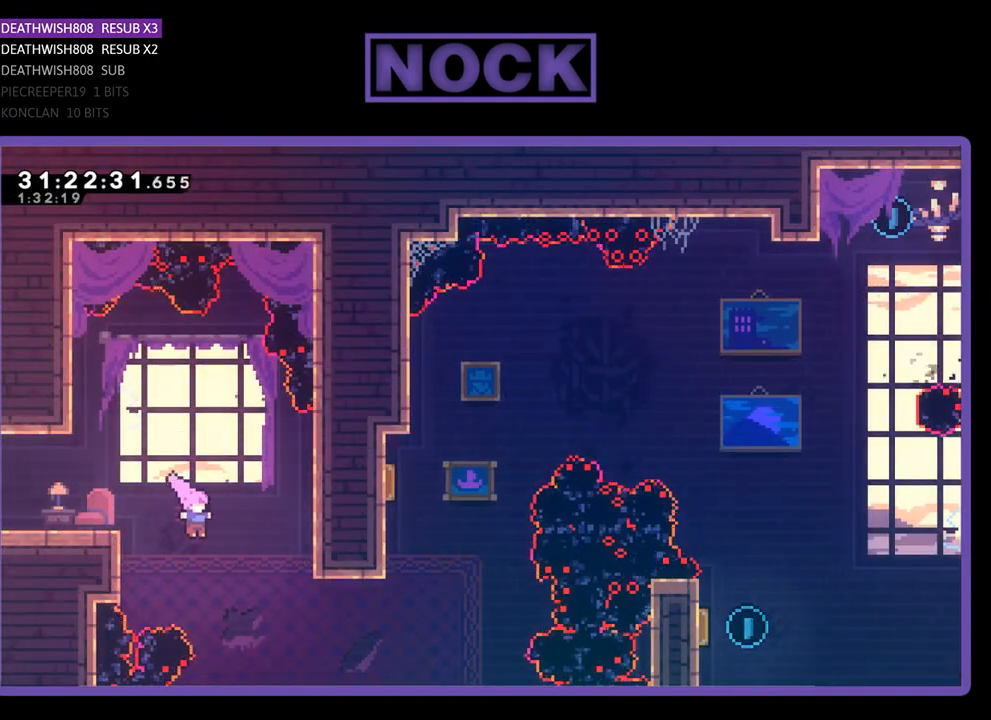
{"buttons": ["R2", "DPAD_UP"], "left_stick": "center", "events": [[200, "CIRCLE", "down"], [400, "CIRCLE", "up"], [433, "DPAD_UP", "down"], [500, "DPAD_RIGHT", "up"]]}
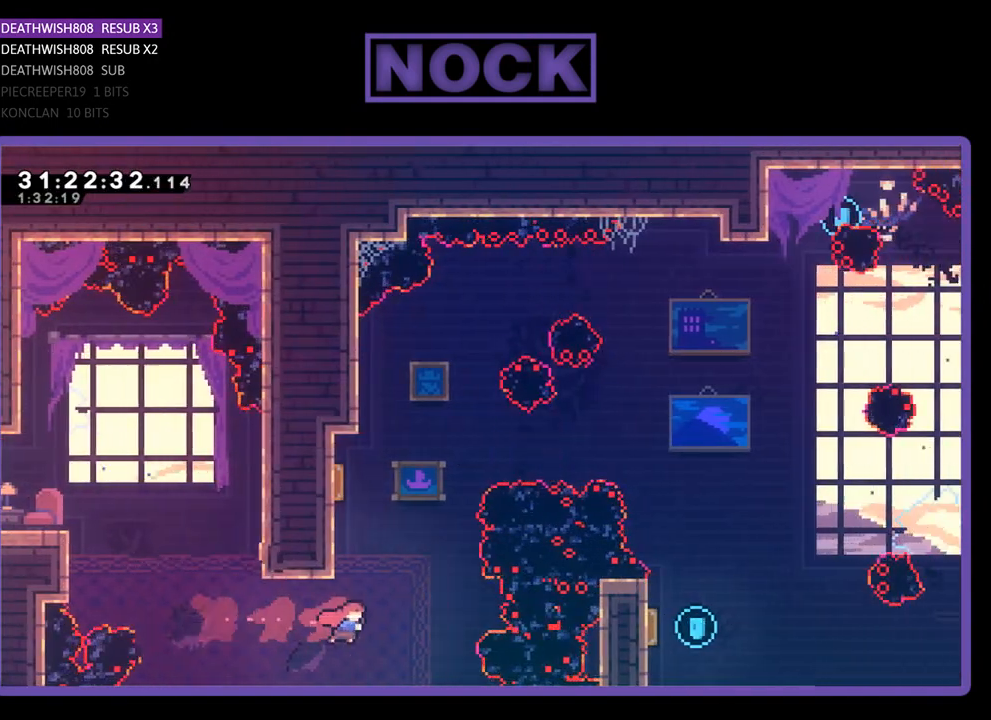
{"buttons": ["R2", "DPAD_UP", "DPAD_LEFT"], "left_stick": "center", "events": [[100, "CIRCLE", "down"], [333, "CIRCLE", "up"], [367, "DPAD_LEFT", "down"]]}
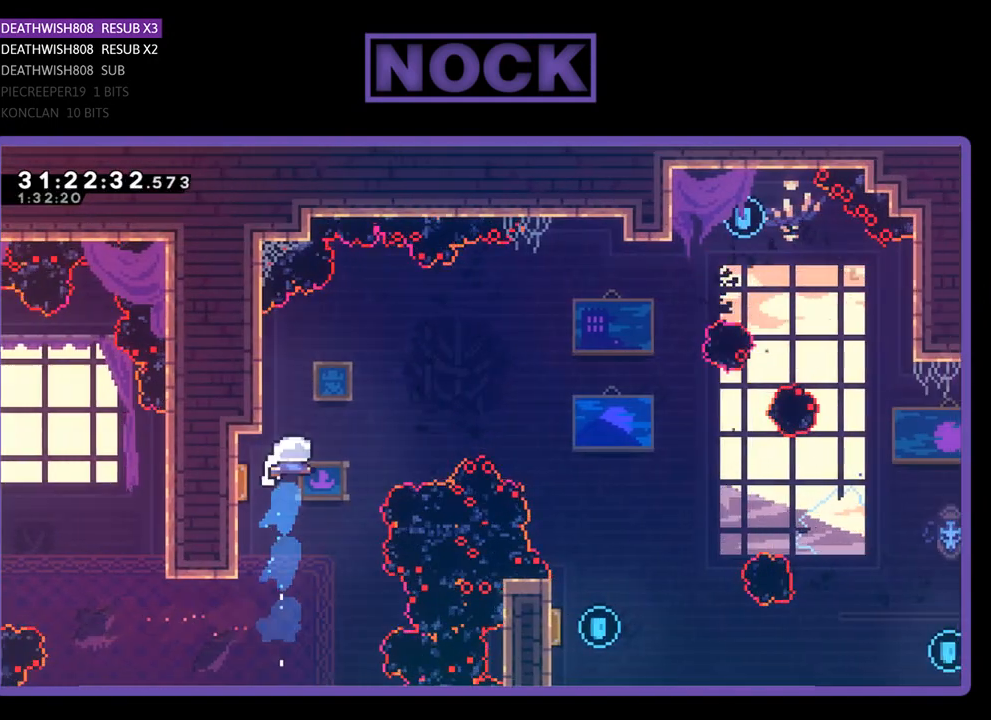
{"buttons": ["R2", "DPAD_RIGHT"], "left_stick": "center", "events": [[167, "DPAD_LEFT", "up"], [167, "DPAD_UP", "up"], [233, "DPAD_RIGHT", "down"]]}
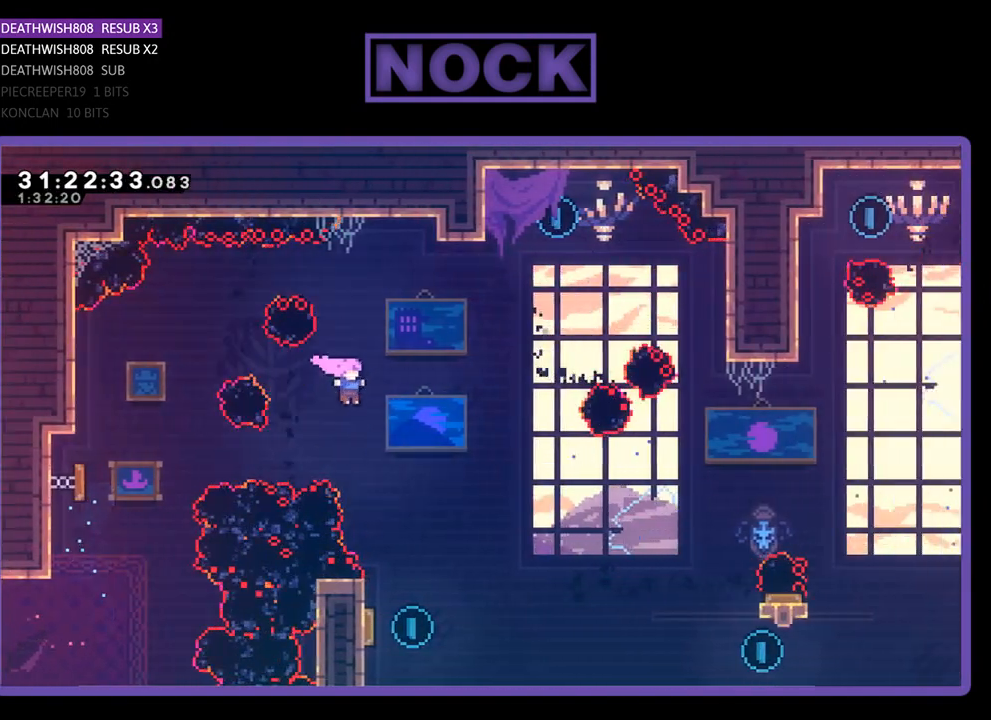
{"buttons": ["R2"], "left_stick": "center", "events": [[67, "DPAD_RIGHT", "up"]]}
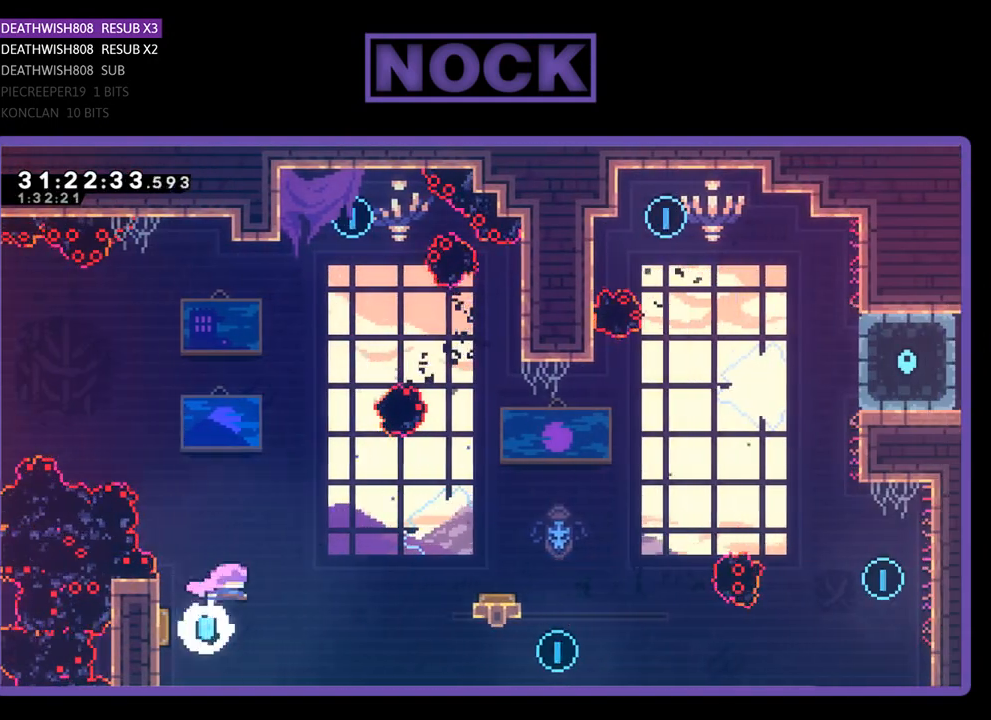
{"buttons": ["R2"], "left_stick": "center", "events": [[200, "DPAD_RIGHT", "down"], [400, "DPAD_RIGHT", "up"]]}
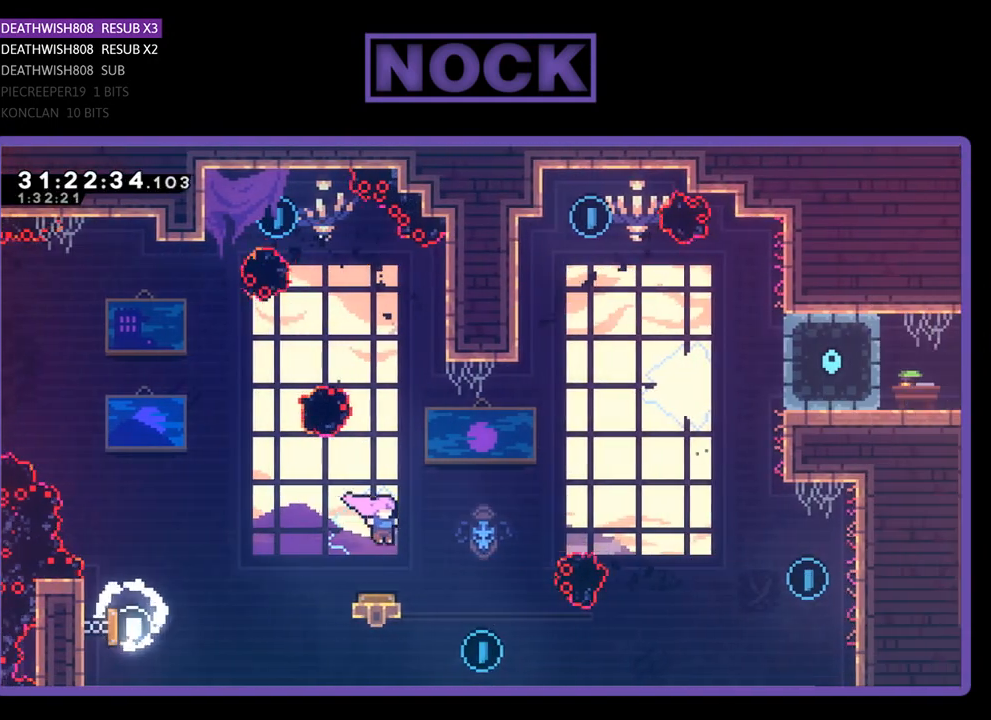
{"buttons": ["CIRCLE", "R2", "DPAD_UP"], "left_stick": "center", "events": [[300, "DPAD_UP", "down"], [433, "CIRCLE", "down"]]}
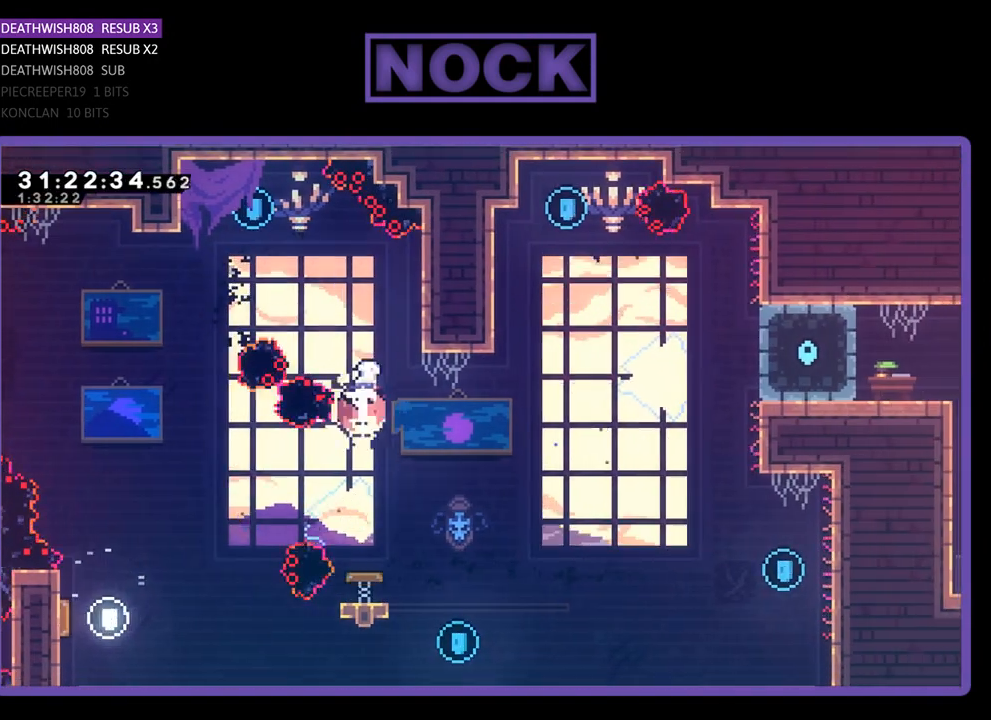
{"buttons": ["R2"], "left_stick": "center", "events": [[133, "CIRCLE", "up"], [133, "DPAD_RIGHT", "down"], [133, "DPAD_UP", "up"], [500, "DPAD_RIGHT", "up"]]}
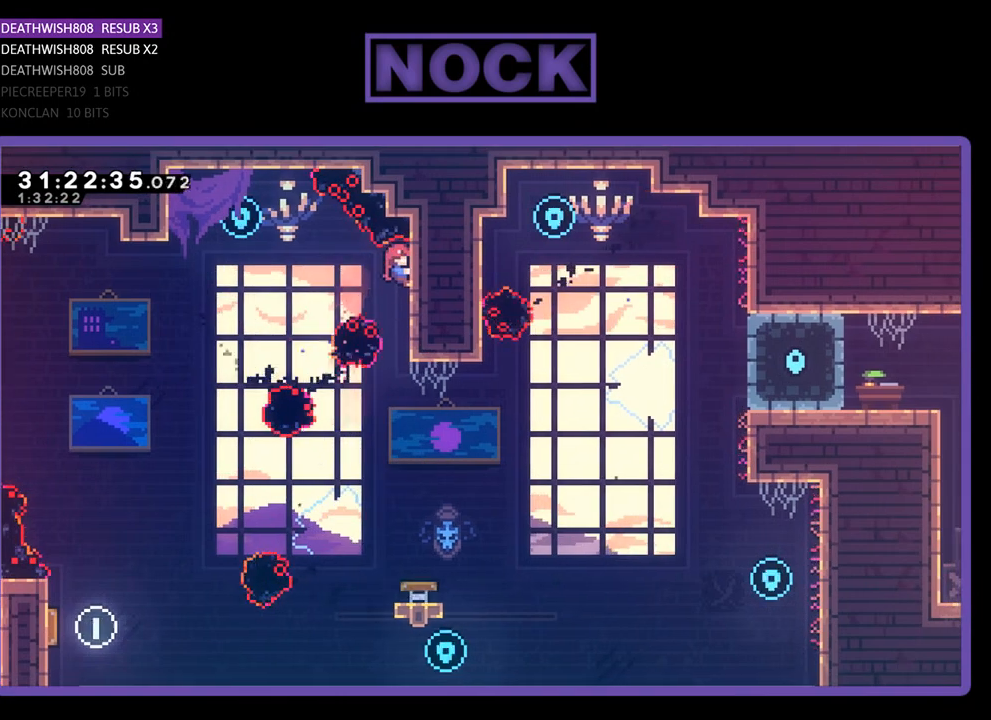
{"buttons": ["R2"], "left_stick": "center", "events": [[167, "DPAD_DOWN", "down"], [300, "DPAD_DOWN", "up"]]}
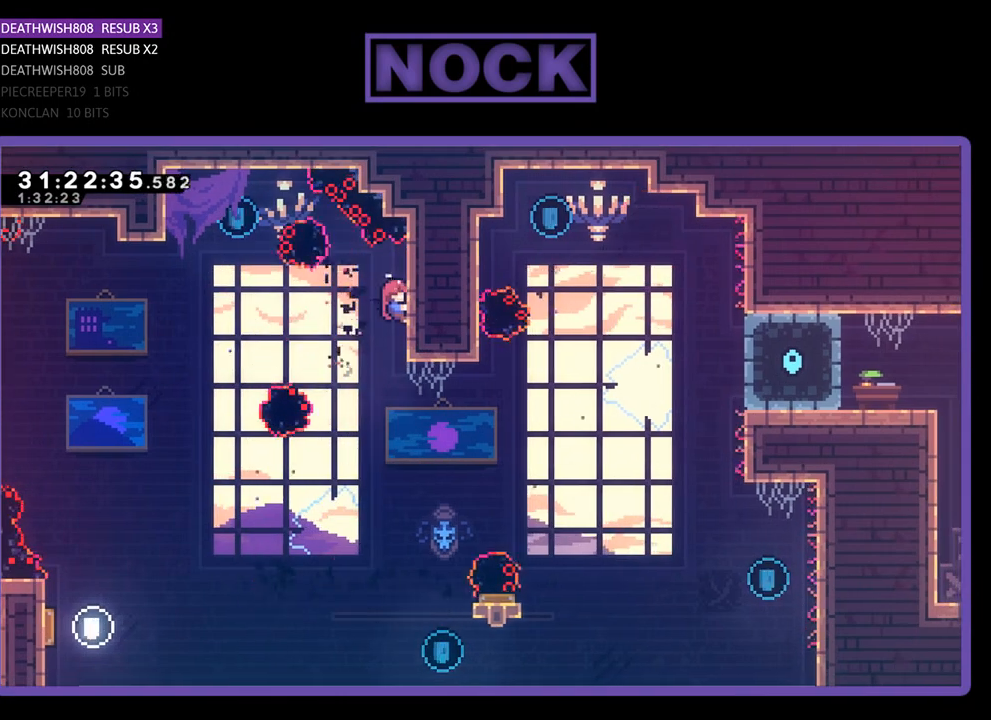
{"buttons": ["CROSS", "R2", "DPAD_LEFT"], "left_stick": "center", "events": [[300, "DPAD_LEFT", "down"], [367, "CROSS", "down"]]}
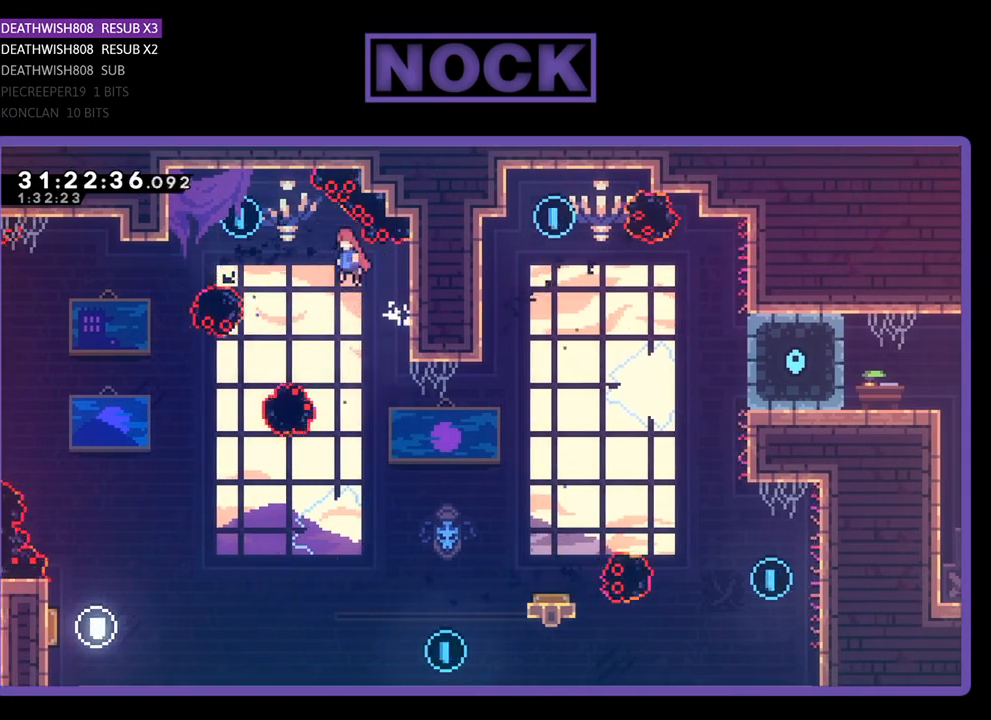
{"buttons": ["R2", "DPAD_LEFT"], "left_stick": "center", "events": [[67, "CROSS", "up"], [267, "CIRCLE", "down"], [400, "CIRCLE", "up"]]}
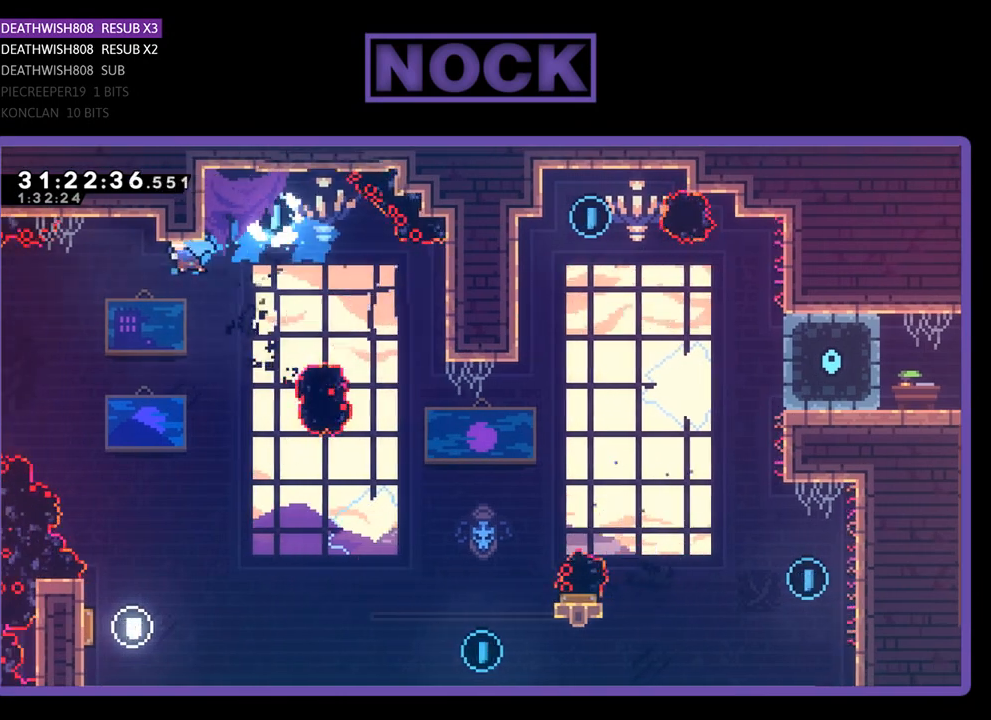
{"buttons": ["R2", "DPAD_RIGHT"], "left_stick": "center", "events": [[100, "DPAD_LEFT", "up"], [167, "R2", "up"], [400, "DPAD_RIGHT", "down"], [433, "R2", "down"]]}